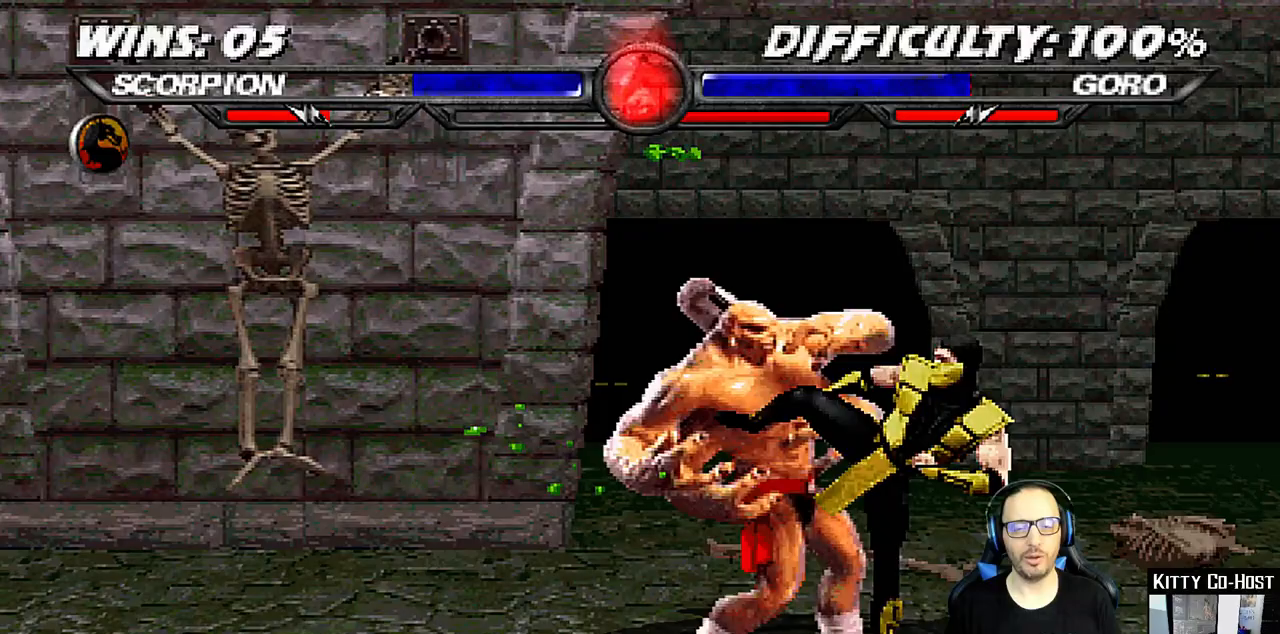
Gameplay with a controller (PlayStation layout); each line is a JSON object with the inputs held at the frame after it. "events" lists button and stick changes between this image and that frame as [ms after this image, input, new state], when the widget could be followed in between. Not read: L1 R1.
{"buttons": [], "left_stick": "center", "right_stick": "center", "events": [[17, "TRIANGLE", "down"], [100, "TRIANGLE", "up"], [183, "TRIANGLE", "down"], [267, "TRIANGLE", "up"], [333, "TRIANGLE", "down"], [467, "DPAD_RIGHT", "up"], [467, "TRIANGLE", "up"]]}
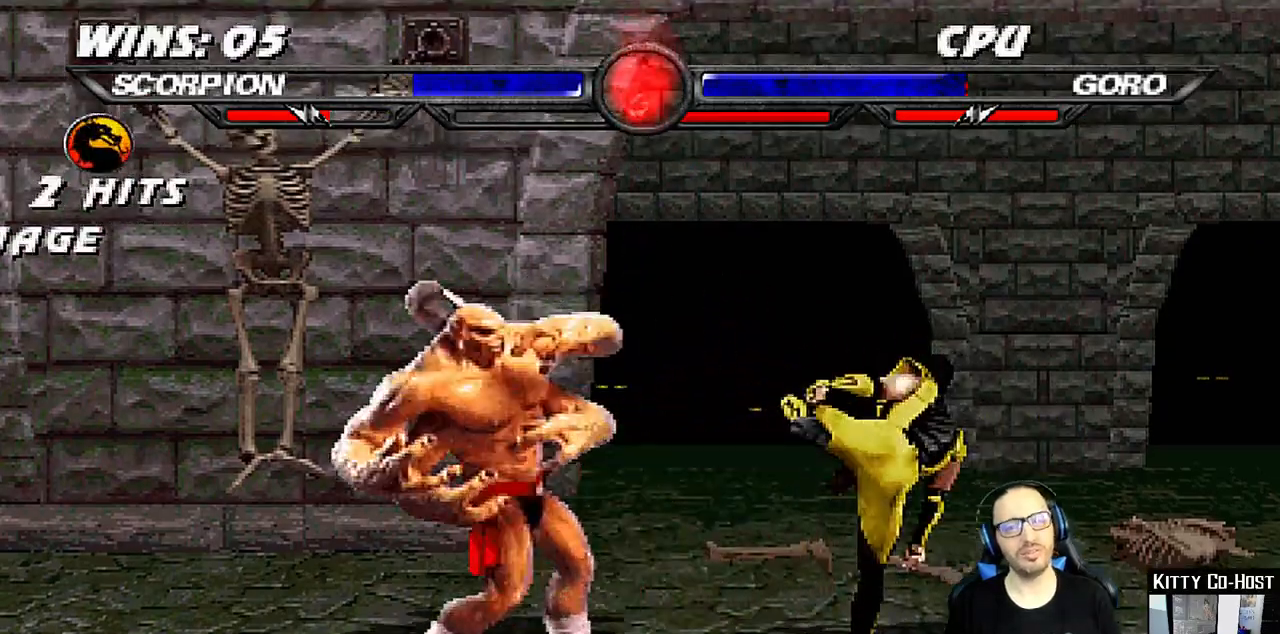
{"buttons": ["DPAD_UP", "DPAD_LEFT"], "left_stick": "center", "right_stick": "center", "events": [[33, "left_stick", "up-left"], [117, "DPAD_RIGHT", "down"], [117, "left_stick", "center"], [250, "DPAD_RIGHT", "up"], [350, "DPAD_LEFT", "down"], [367, "DPAD_UP", "down"]]}
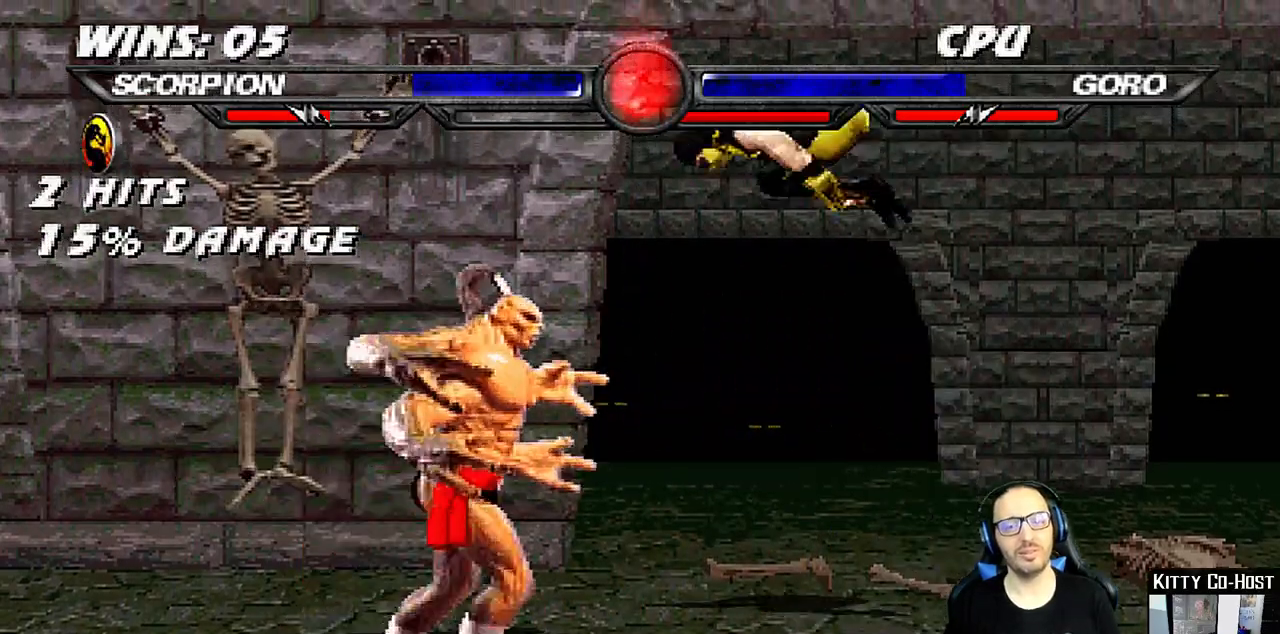
{"buttons": [], "left_stick": "center", "right_stick": "center", "events": [[100, "DPAD_LEFT", "up"], [100, "DPAD_UP", "up"], [233, "SQUARE", "down"], [333, "SQUARE", "up"], [417, "SQUARE", "down"], [483, "SQUARE", "up"]]}
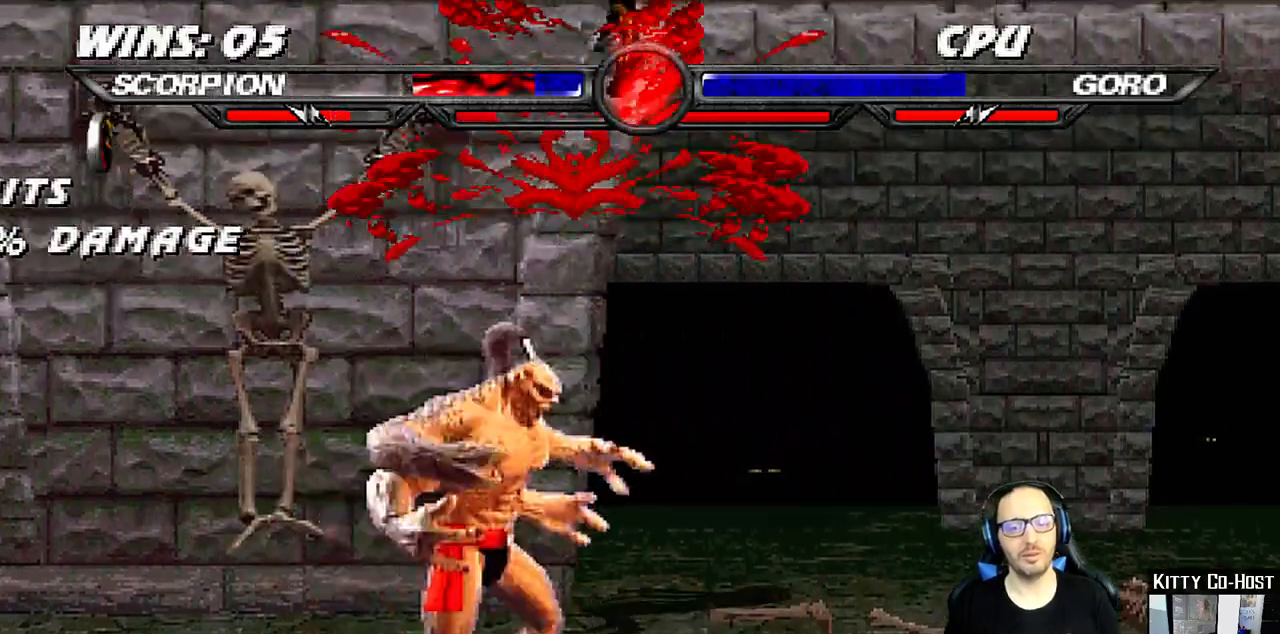
{"buttons": ["DPAD_DOWN", "DPAD_RIGHT"], "left_stick": "center", "right_stick": "center", "events": [[83, "DPAD_RIGHT", "down"], [83, "SQUARE", "down"], [100, "DPAD_DOWN", "down"], [117, "SQUARE", "up"]]}
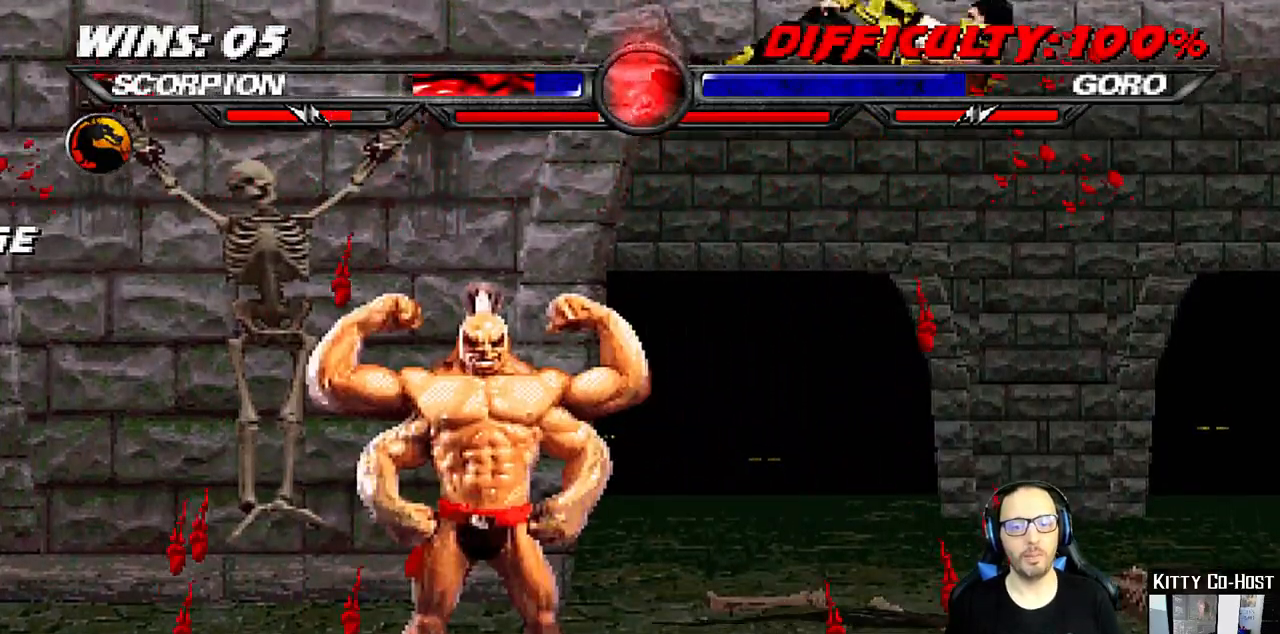
{"buttons": [], "left_stick": "center", "right_stick": "center", "events": [[333, "DPAD_DOWN", "up"], [350, "DPAD_RIGHT", "up"]]}
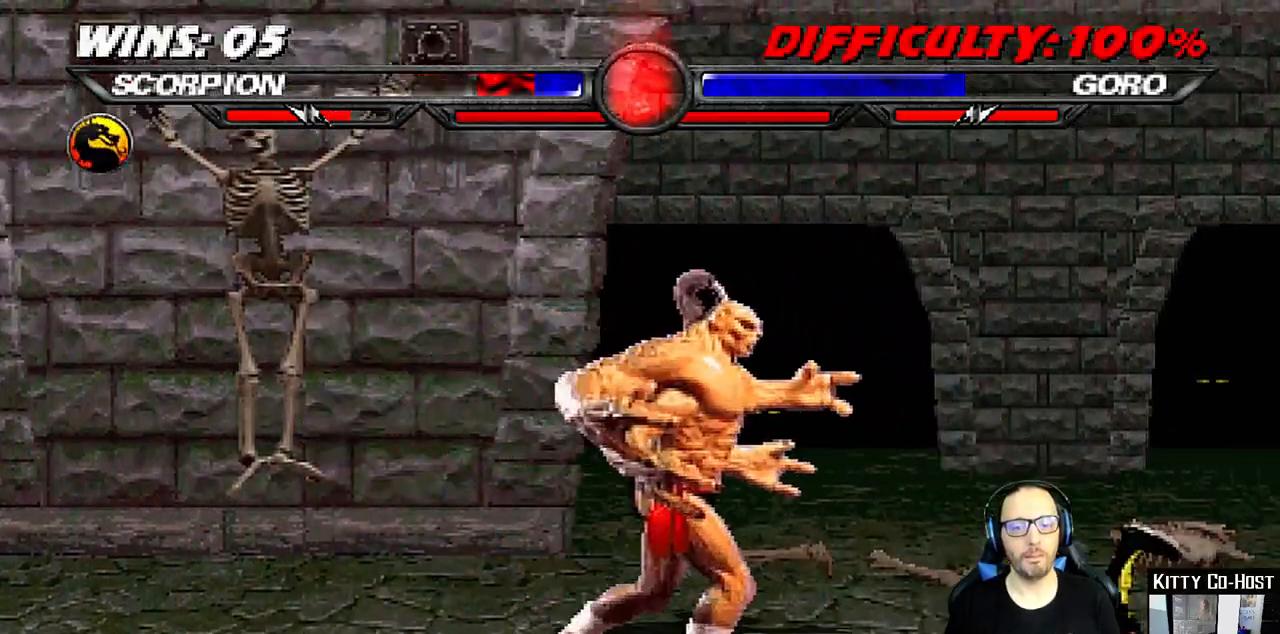
{"buttons": ["SQUARE"], "left_stick": "center", "right_stick": "center", "events": [[17, "DPAD_LEFT", "down"], [33, "DPAD_UP", "down"], [283, "DPAD_LEFT", "up"], [300, "DPAD_UP", "up"], [350, "DPAD_RIGHT", "down"], [417, "SQUARE", "down"], [467, "DPAD_RIGHT", "up"]]}
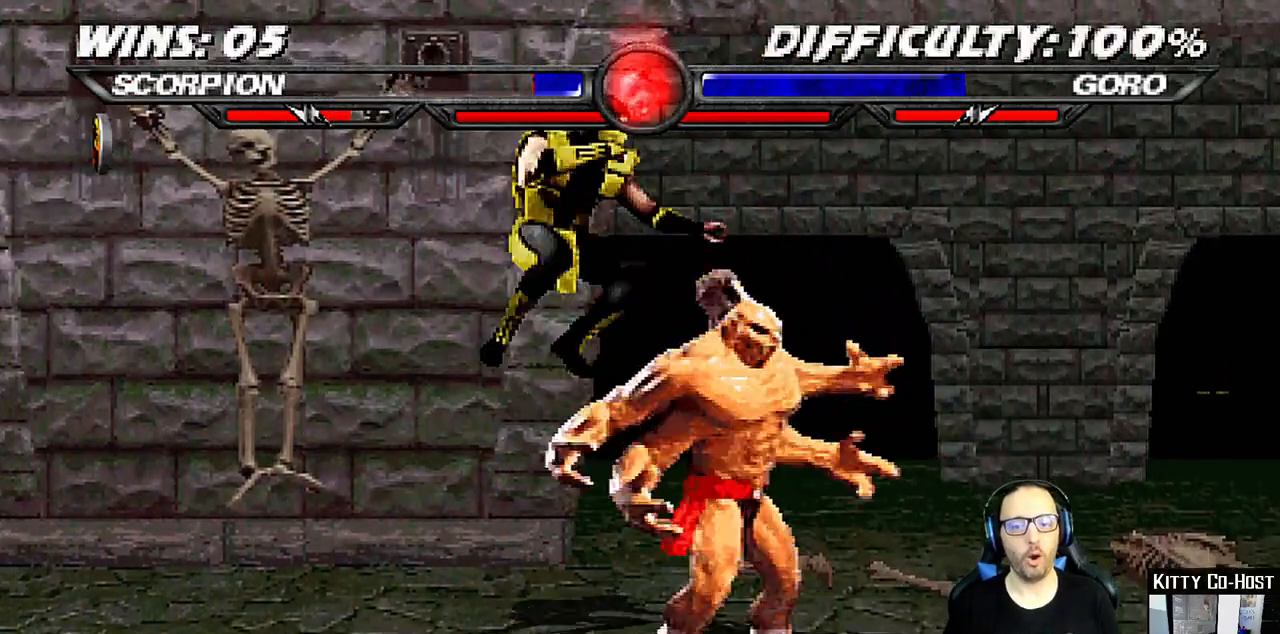
{"buttons": ["DPAD_LEFT"], "left_stick": "center", "right_stick": "center", "events": [[17, "SQUARE", "up"], [83, "DPAD_LEFT", "down"], [100, "SQUARE", "down"], [167, "SQUARE", "up"], [250, "SQUARE", "down"], [300, "SQUARE", "up"], [350, "TRIANGLE", "down"], [450, "TRIANGLE", "up"]]}
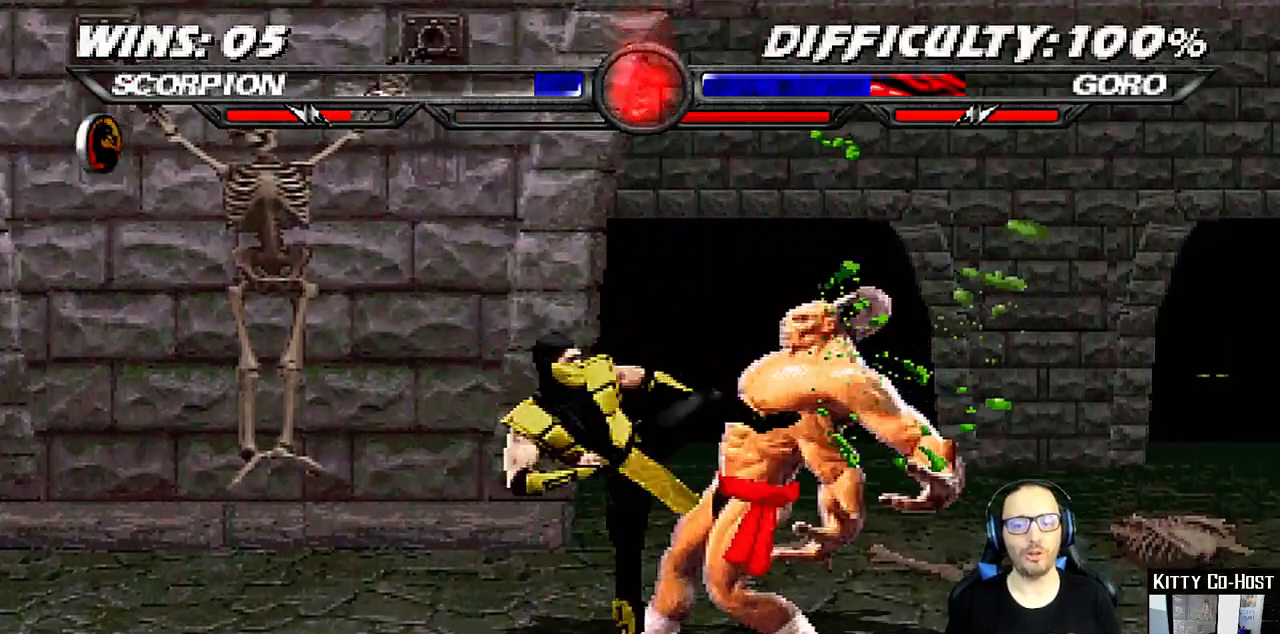
{"buttons": ["TRIANGLE"], "left_stick": "center", "right_stick": "center", "events": [[17, "TRIANGLE", "down"], [100, "TRIANGLE", "up"], [150, "DPAD_UP", "down"], [167, "TRIANGLE", "down"], [250, "TRIANGLE", "up"], [333, "TRIANGLE", "down"], [433, "DPAD_UP", "up"], [433, "TRIANGLE", "up"], [450, "DPAD_LEFT", "up"], [483, "TRIANGLE", "down"]]}
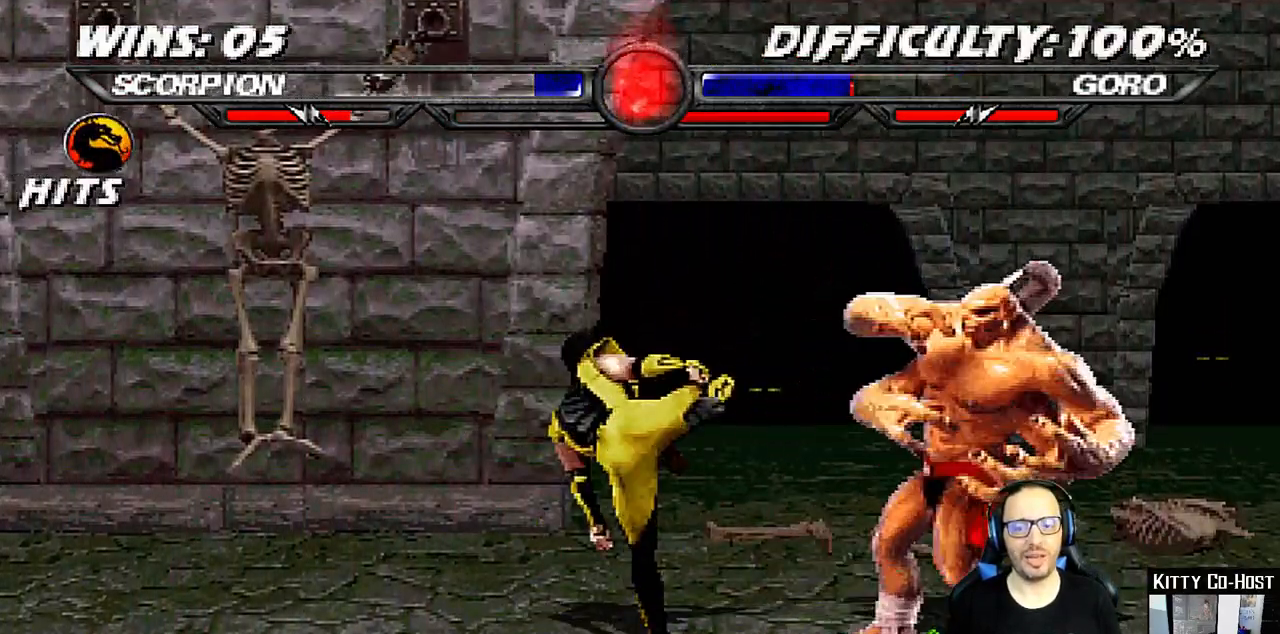
{"buttons": ["DPAD_UP", "DPAD_RIGHT"], "left_stick": "center", "right_stick": "center", "events": [[133, "TRIANGLE", "up"], [317, "DPAD_RIGHT", "down"], [350, "DPAD_UP", "down"]]}
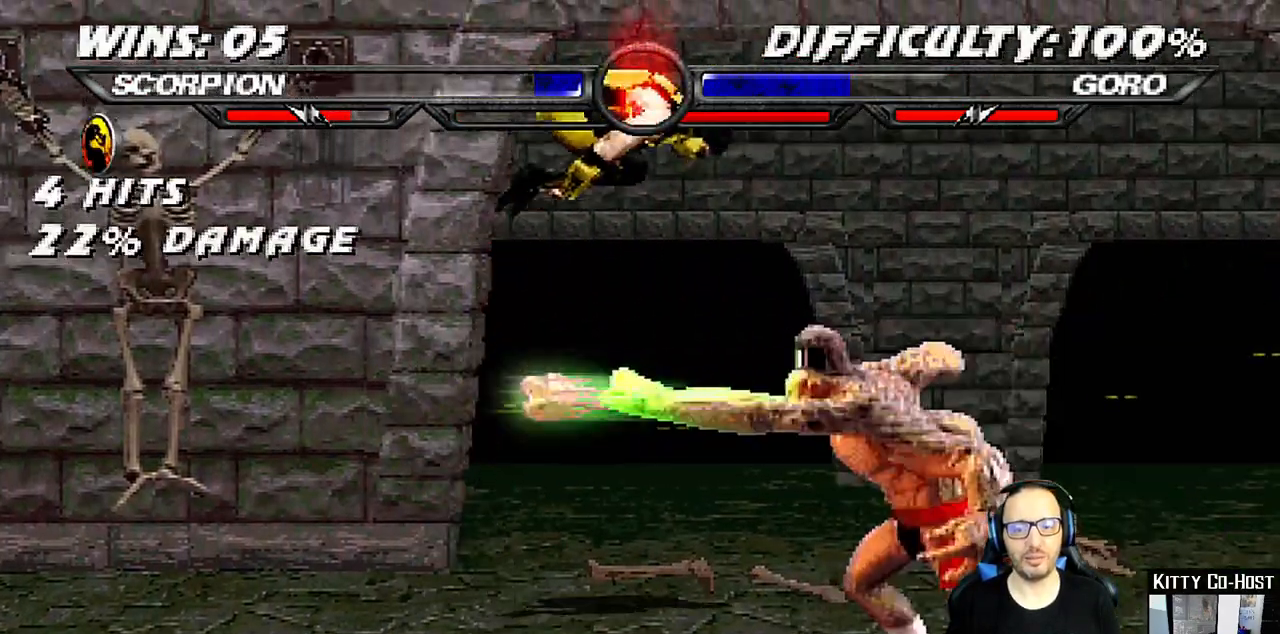
{"buttons": [], "left_stick": "center", "right_stick": "center", "events": [[183, "DPAD_RIGHT", "up"], [183, "DPAD_UP", "up"], [200, "SQUARE", "down"], [283, "SQUARE", "up"], [417, "CIRCLE", "down"], [450, "CIRCLE", "up"]]}
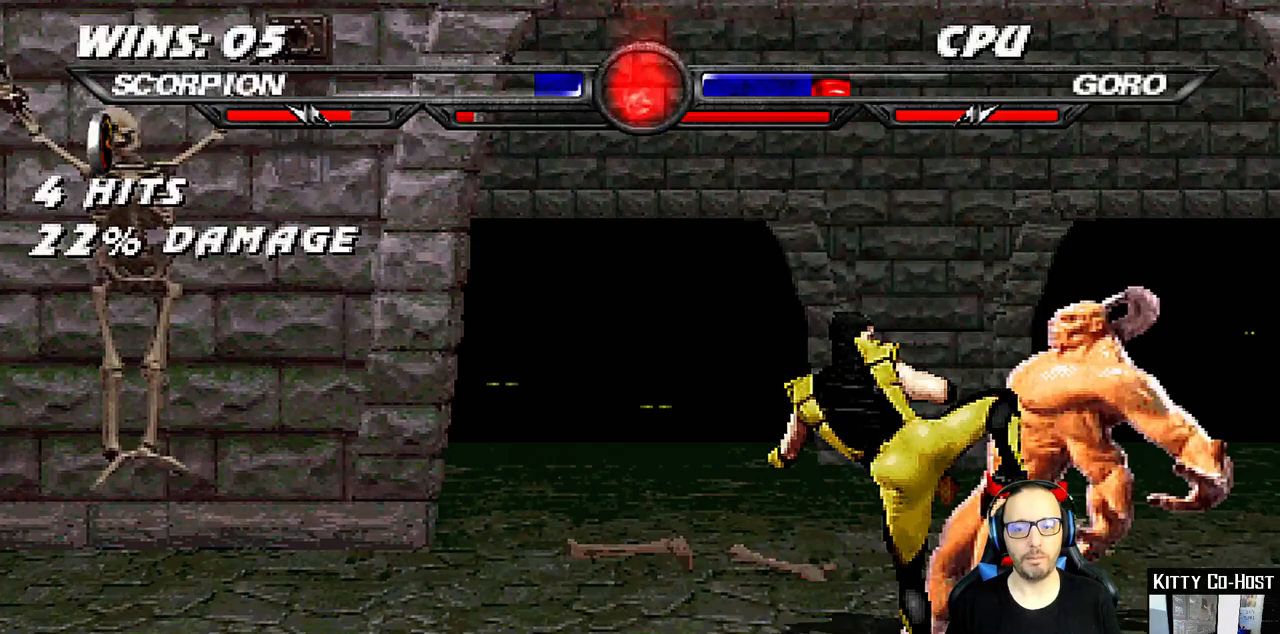
{"buttons": ["TRIANGLE", "DPAD_UP"], "left_stick": "center", "right_stick": "center", "events": [[50, "CIRCLE", "down"], [100, "CIRCLE", "up"], [167, "CIRCLE", "down"], [200, "CROSS", "down"], [200, "DPAD_UP", "down"], [233, "CIRCLE", "up"], [267, "CROSS", "up"], [317, "TRIANGLE", "down"], [417, "TRIANGLE", "up"], [500, "TRIANGLE", "down"]]}
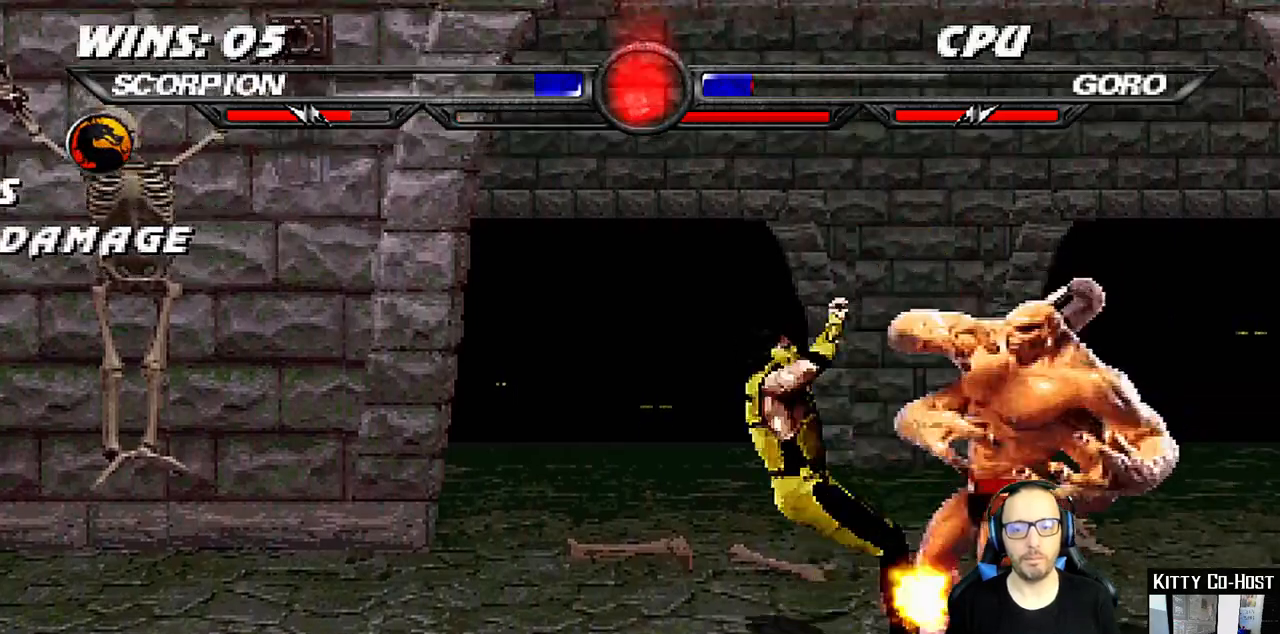
{"buttons": ["DPAD_LEFT"], "left_stick": "center", "right_stick": "center", "events": [[100, "TRIANGLE", "up"], [167, "TRIANGLE", "down"], [183, "DPAD_UP", "up"], [317, "TRIANGLE", "up"], [433, "DPAD_LEFT", "down"]]}
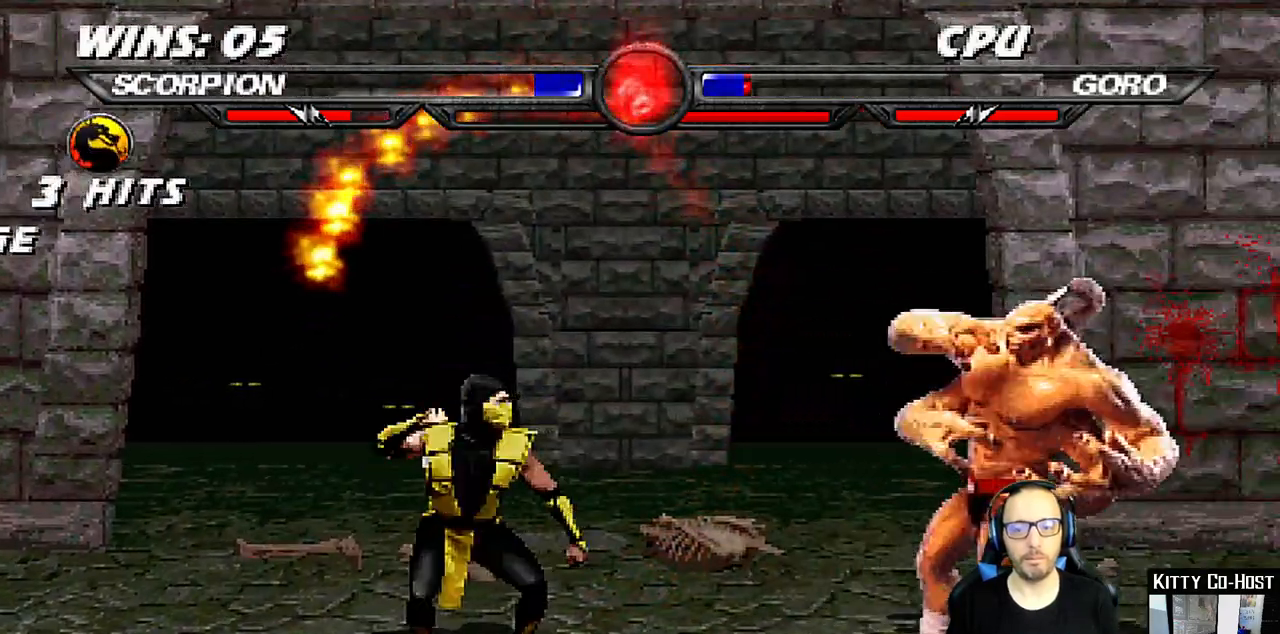
{"buttons": ["DPAD_UP", "DPAD_RIGHT"], "left_stick": "center", "right_stick": "center", "events": [[133, "DPAD_LEFT", "up"], [200, "DPAD_RIGHT", "down"], [217, "DPAD_UP", "down"]]}
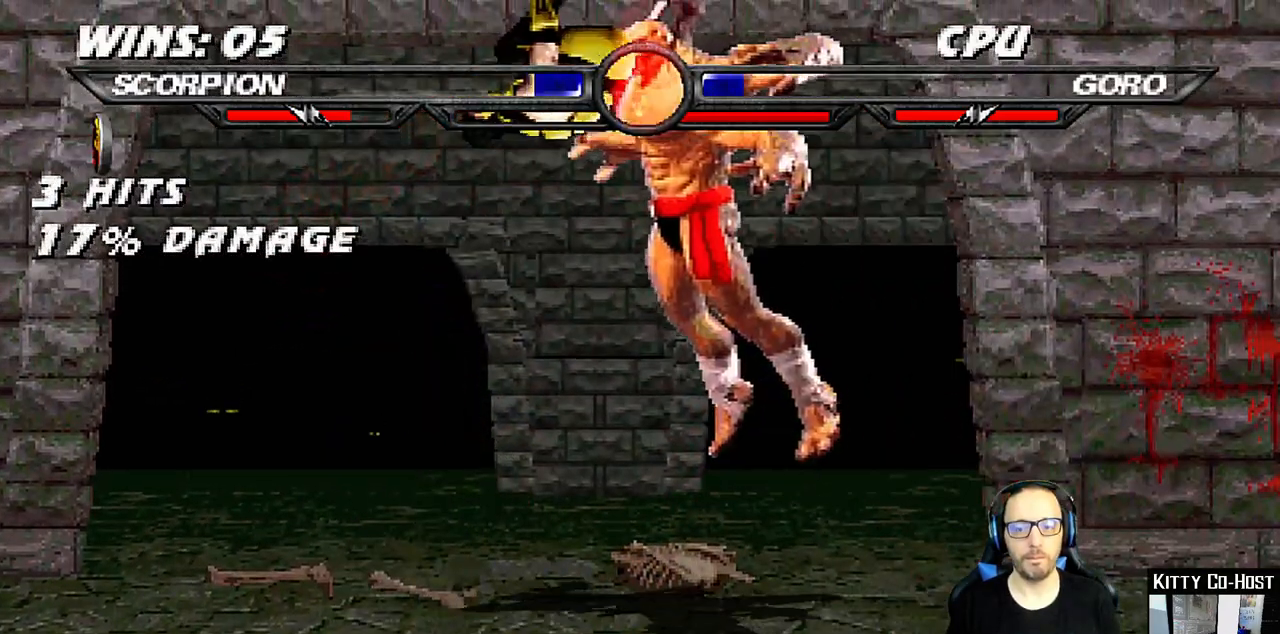
{"buttons": [], "left_stick": "center", "right_stick": "center", "events": [[33, "DPAD_RIGHT", "up"], [33, "DPAD_UP", "up"], [50, "SQUARE", "down"], [167, "SQUARE", "up"], [233, "SQUARE", "down"], [383, "SQUARE", "up"]]}
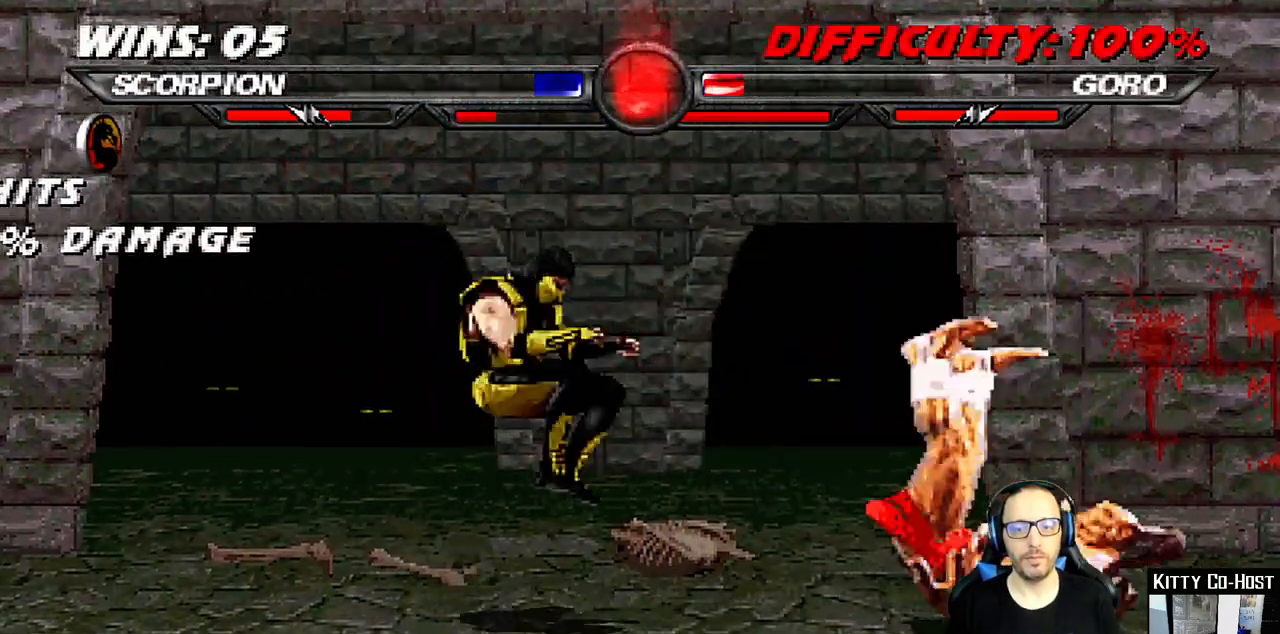
{"buttons": ["DPAD_LEFT"], "left_stick": "center", "right_stick": "center", "events": [[117, "DPAD_RIGHT", "down"], [200, "DPAD_UP", "down"], [367, "DPAD_RIGHT", "up"], [367, "DPAD_UP", "up"], [417, "DPAD_LEFT", "down"]]}
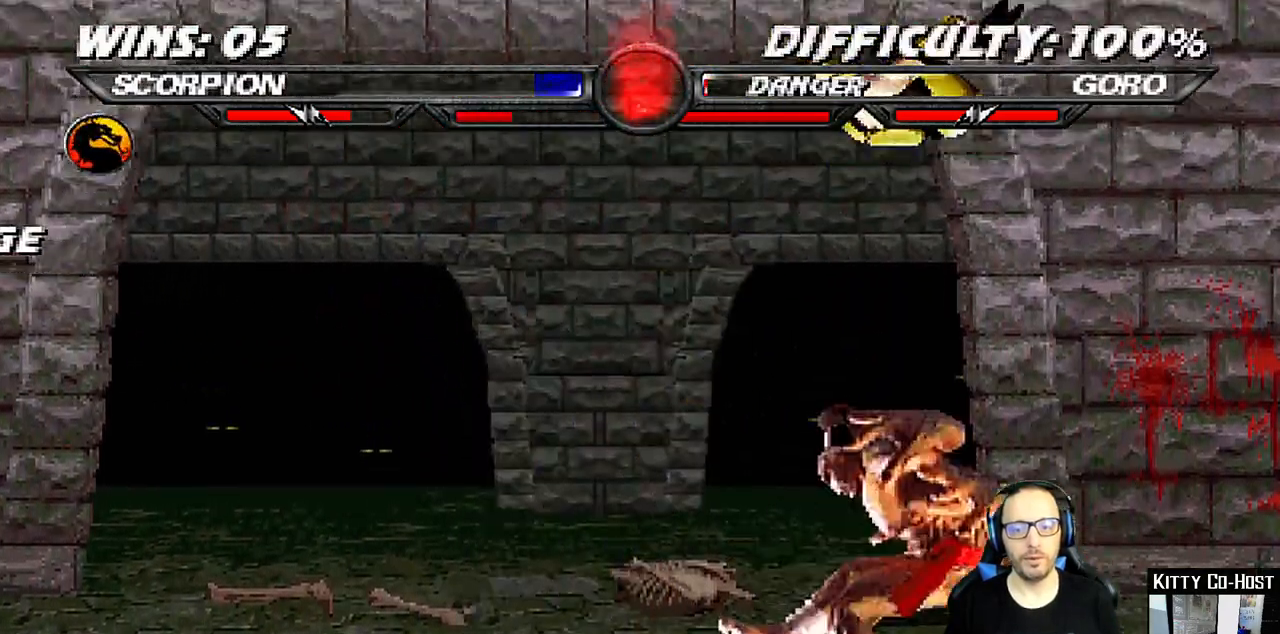
{"buttons": ["DPAD_RIGHT"], "left_stick": "center", "right_stick": "center"}
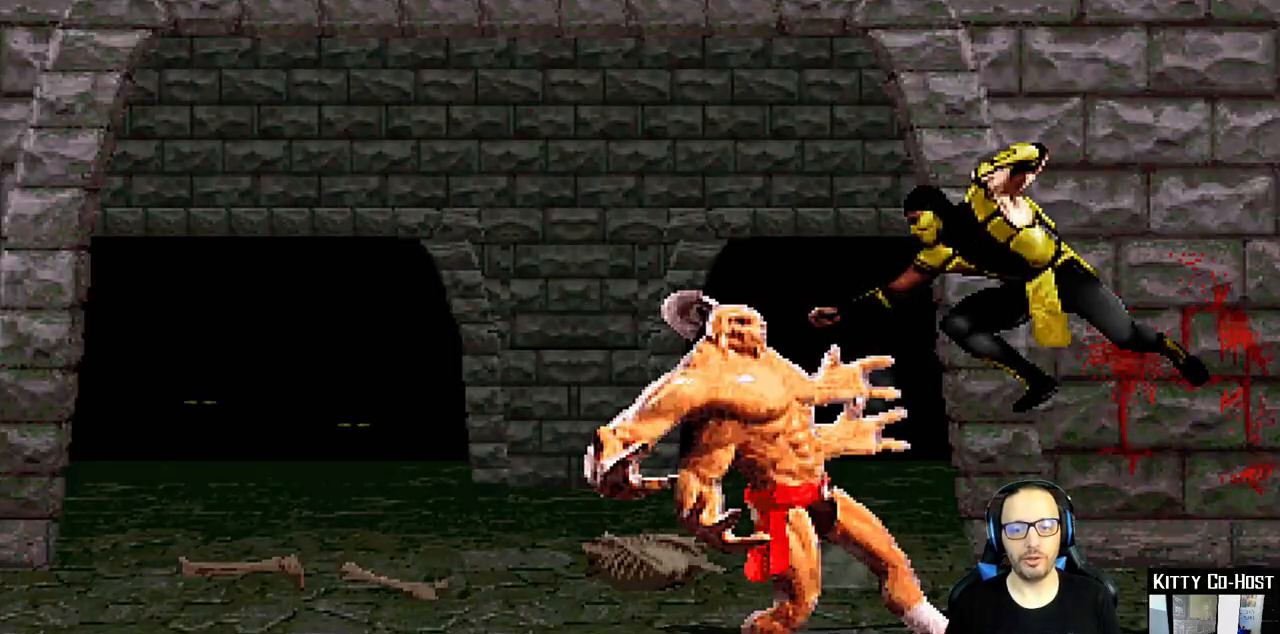
{"buttons": [], "left_stick": "center", "right_stick": "center", "events": [[117, "DPAD_RIGHT", "up"]]}